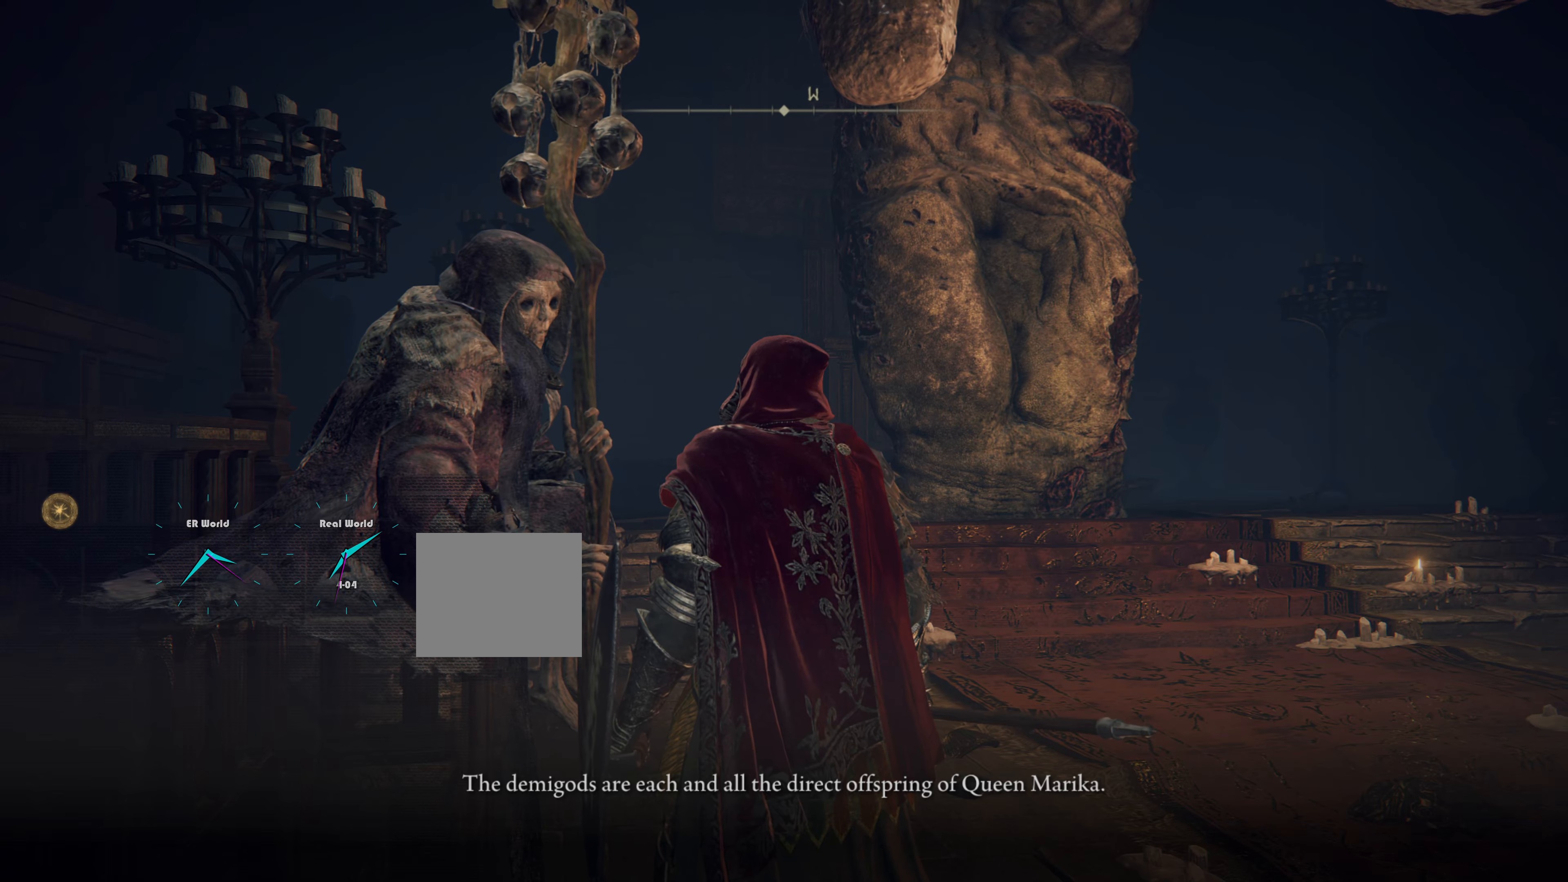
Gameplay with a controller (PlayStation layout); each line is a JSON object with the inputs held at the frame after it. "events" lists button and stick changes between this image and that frame as [ms after this image, input, new state], when the widget could be followed in between.
{"buttons": [], "left_stick": "center", "right_stick": "up", "events": [[383, "right_stick", "up"]]}
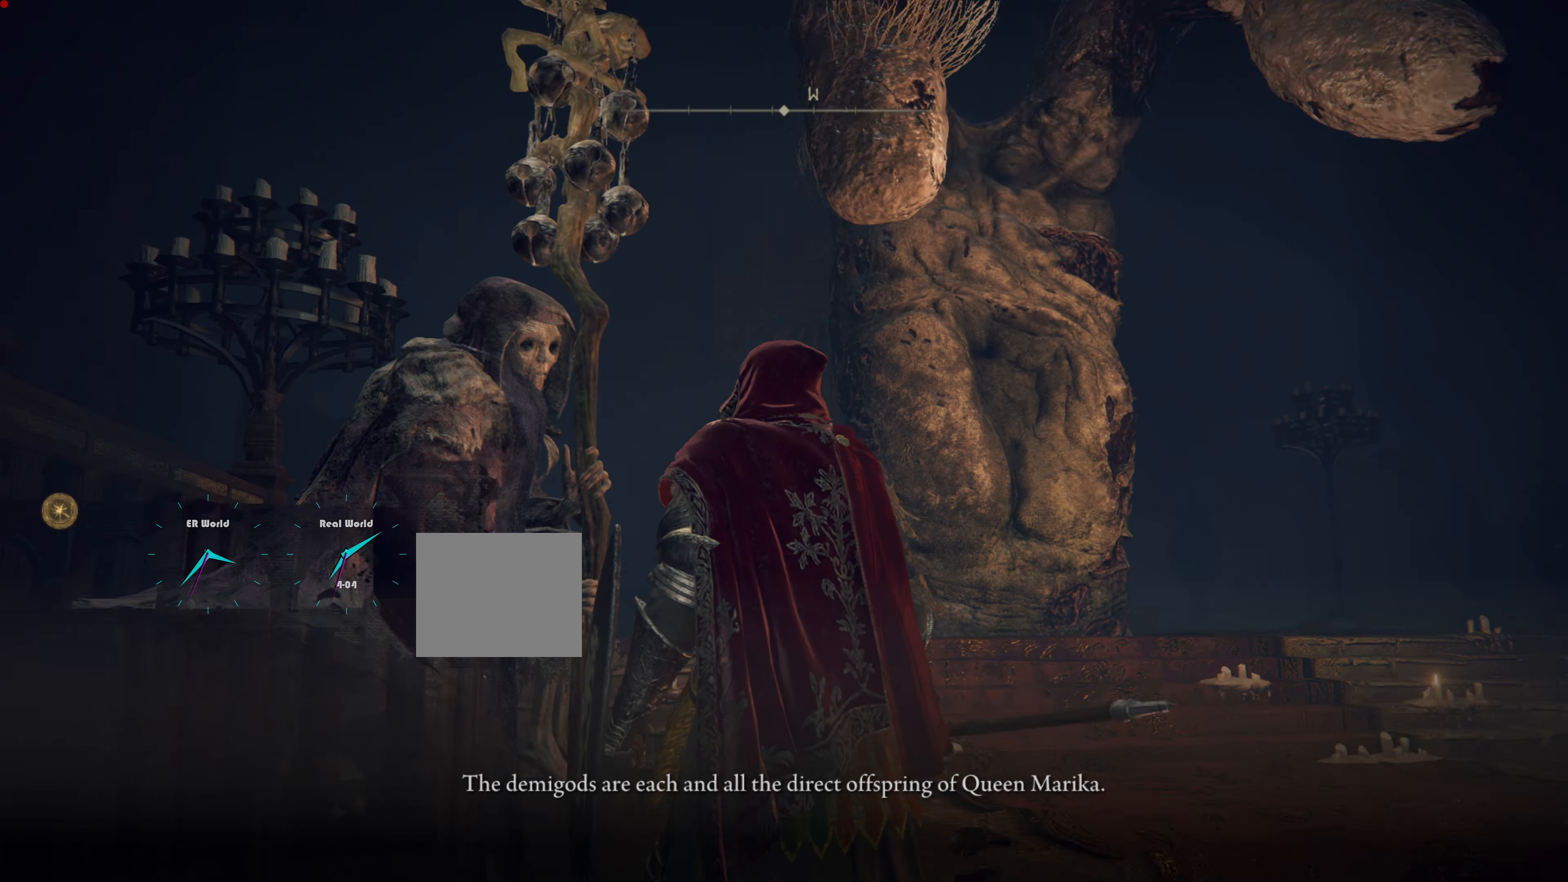
{"buttons": [], "left_stick": "center", "right_stick": "center", "events": [[100, "right_stick", "center"]]}
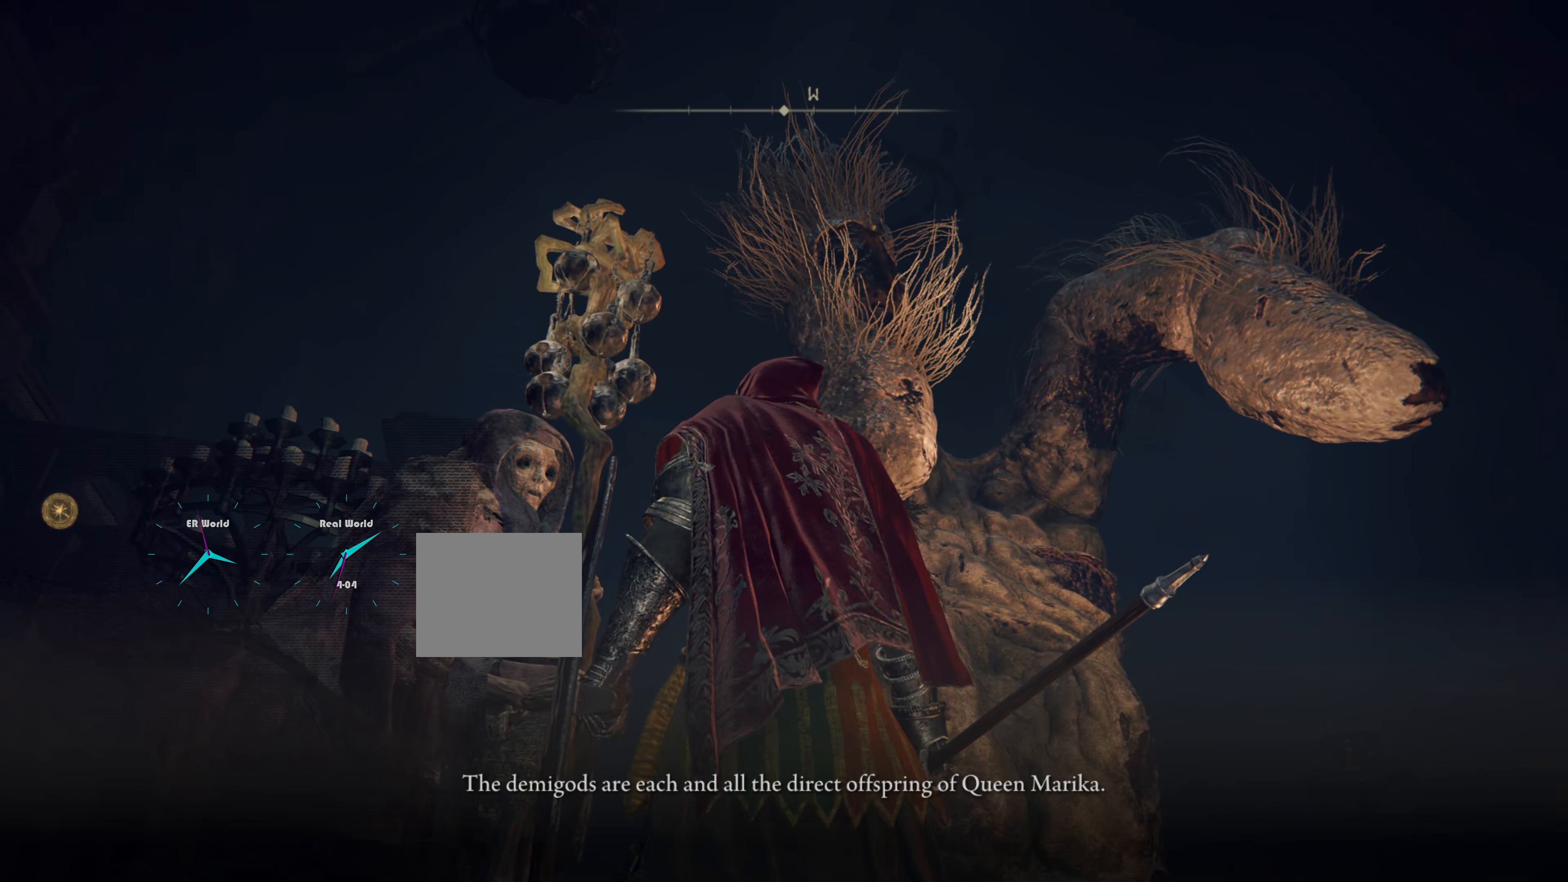
{"buttons": [], "left_stick": "center", "right_stick": "center", "events": []}
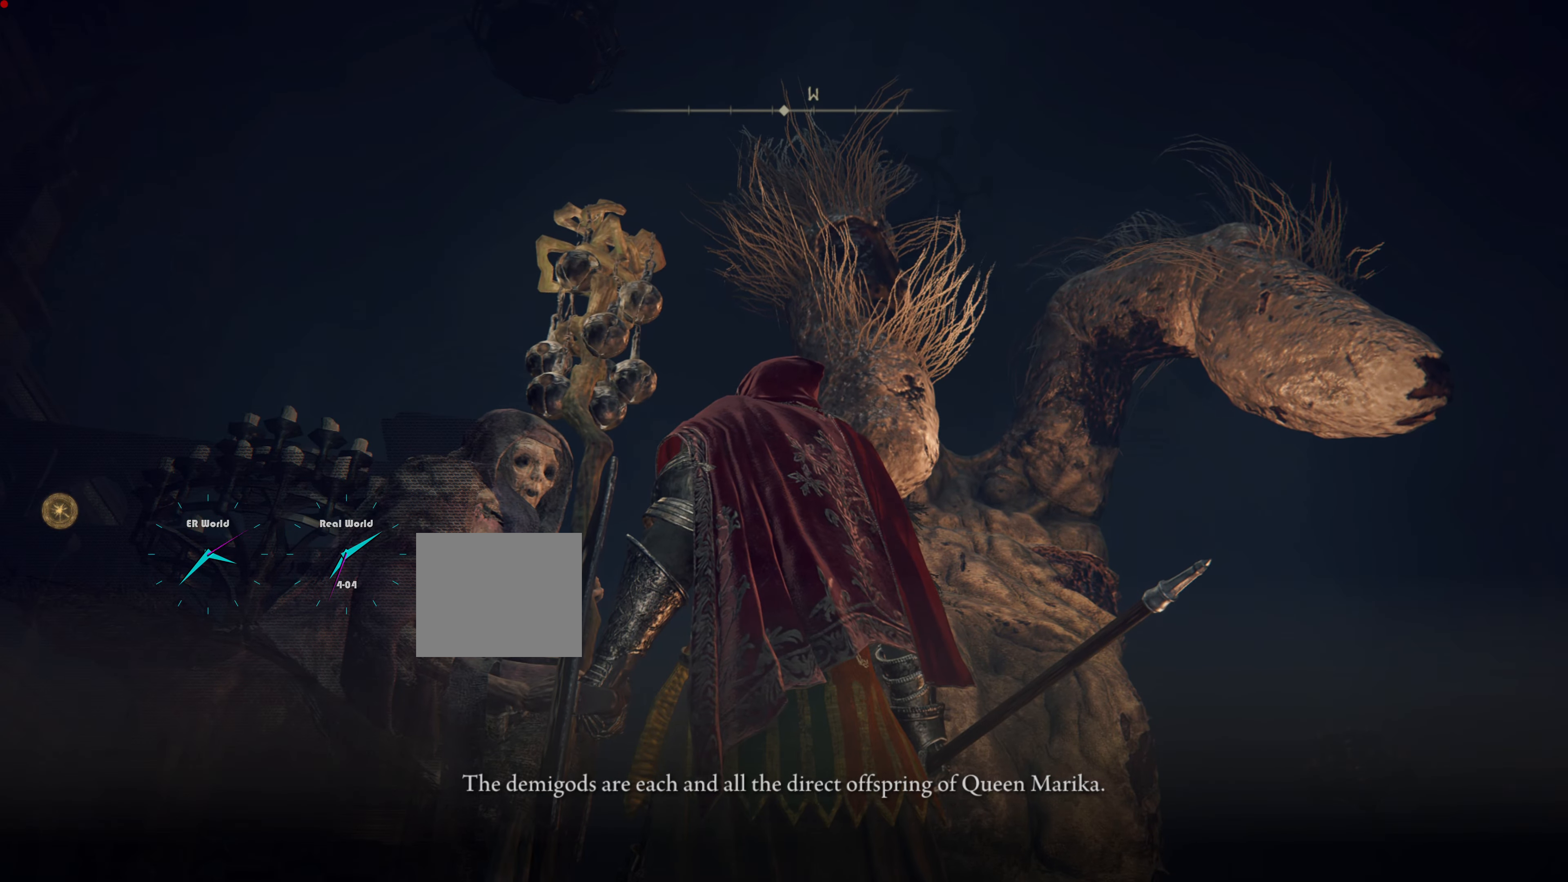
{"buttons": [], "left_stick": "center", "right_stick": "center", "events": [[84, "right_stick", "down"], [184, "right_stick", "center"]]}